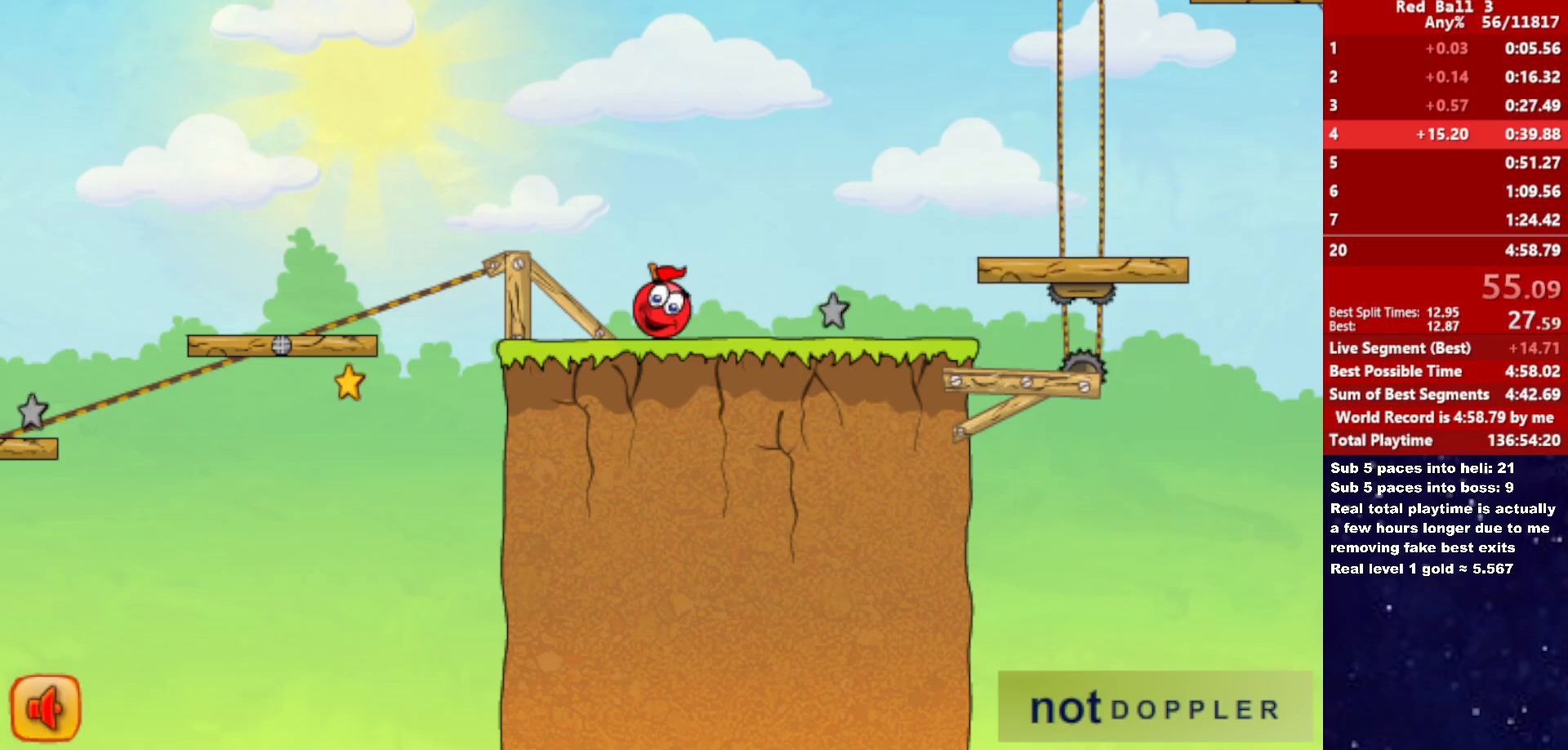
Gameplay with keyboard; each line is a JSON object with the keys held at the frame after it. "events" lists presses ("down") and releases ("up") of "down", "left", "p", "r", "right" and "up" between this image and that frame as [ms after this image, input, new state], when the widget could be followed in between. No other keys are recorded. Mouse input is not recorded.
{"keys": ["right"], "events": [[400, "right", "down"]]}
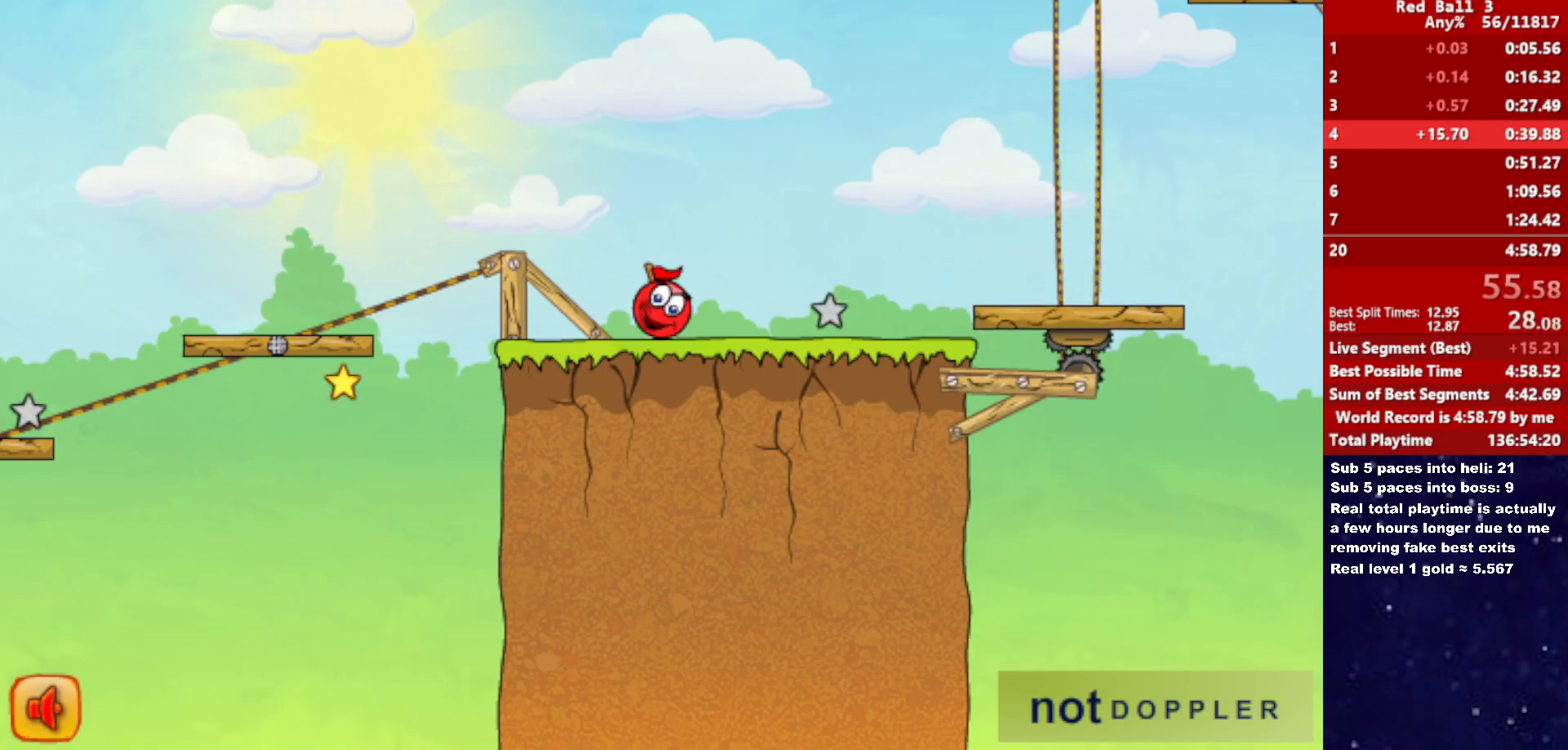
{"keys": ["right"], "events": []}
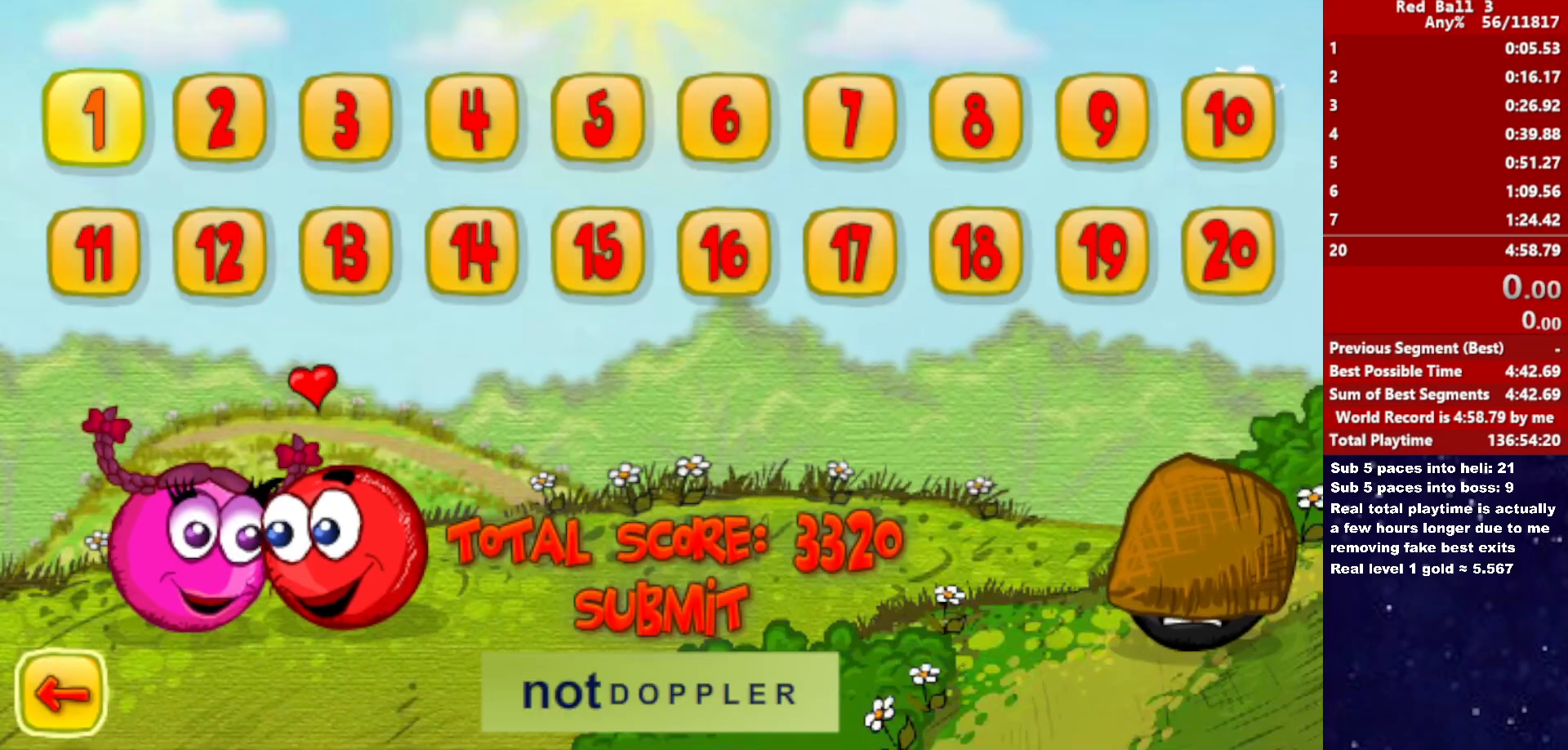
{"keys": ["right"], "events": []}
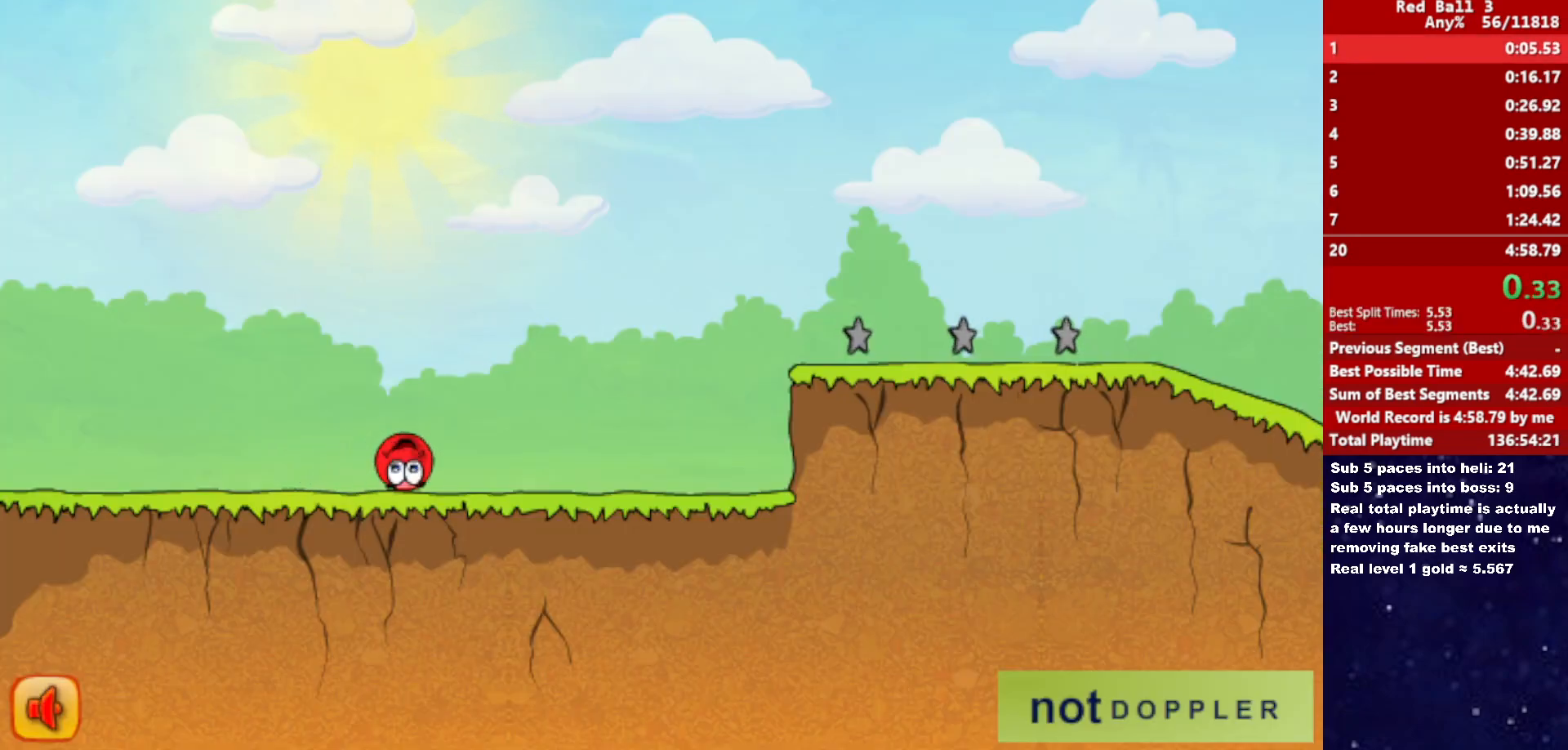
{"keys": ["right"], "events": []}
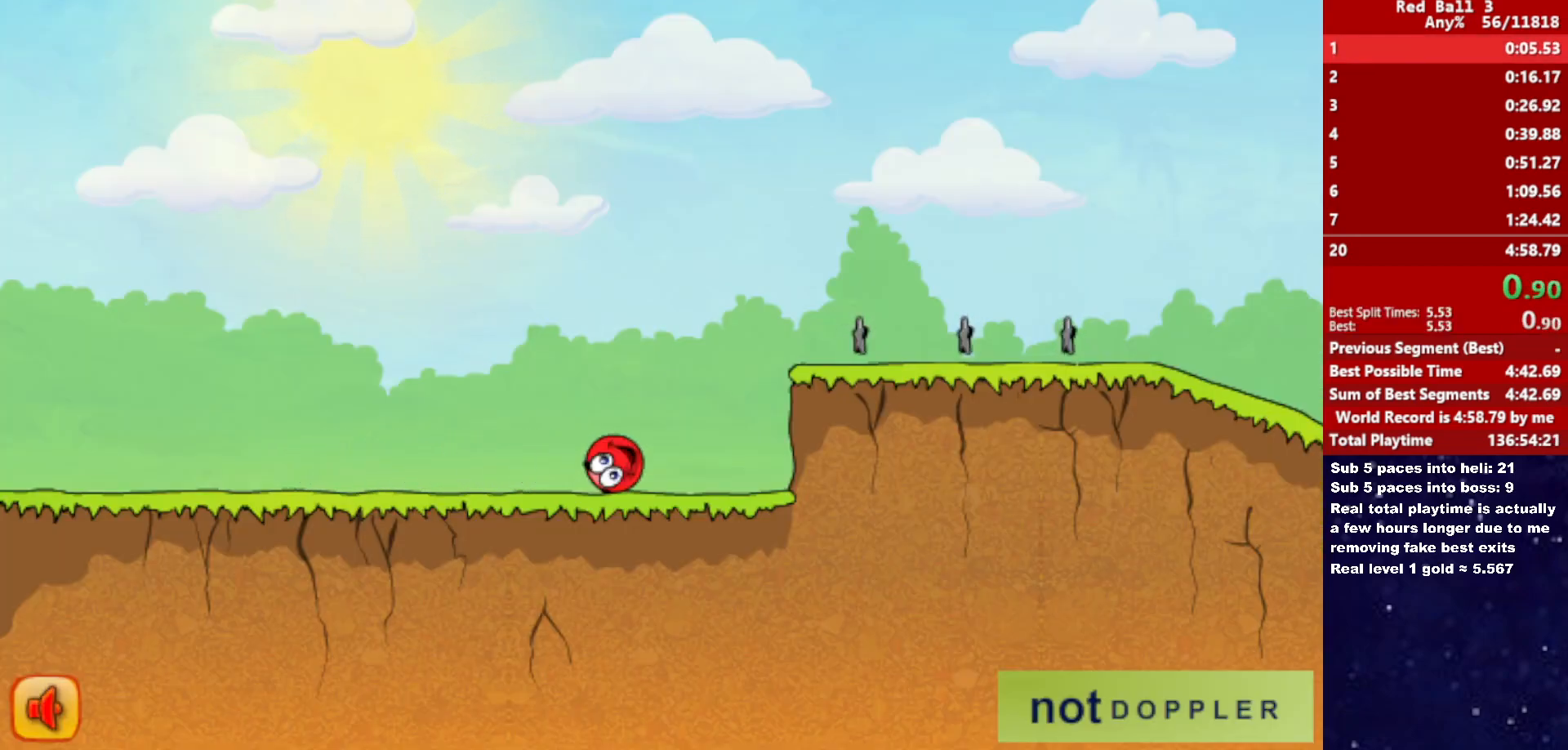
{"keys": ["right"], "events": [[33, "up", "down"], [366, "up", "up"]]}
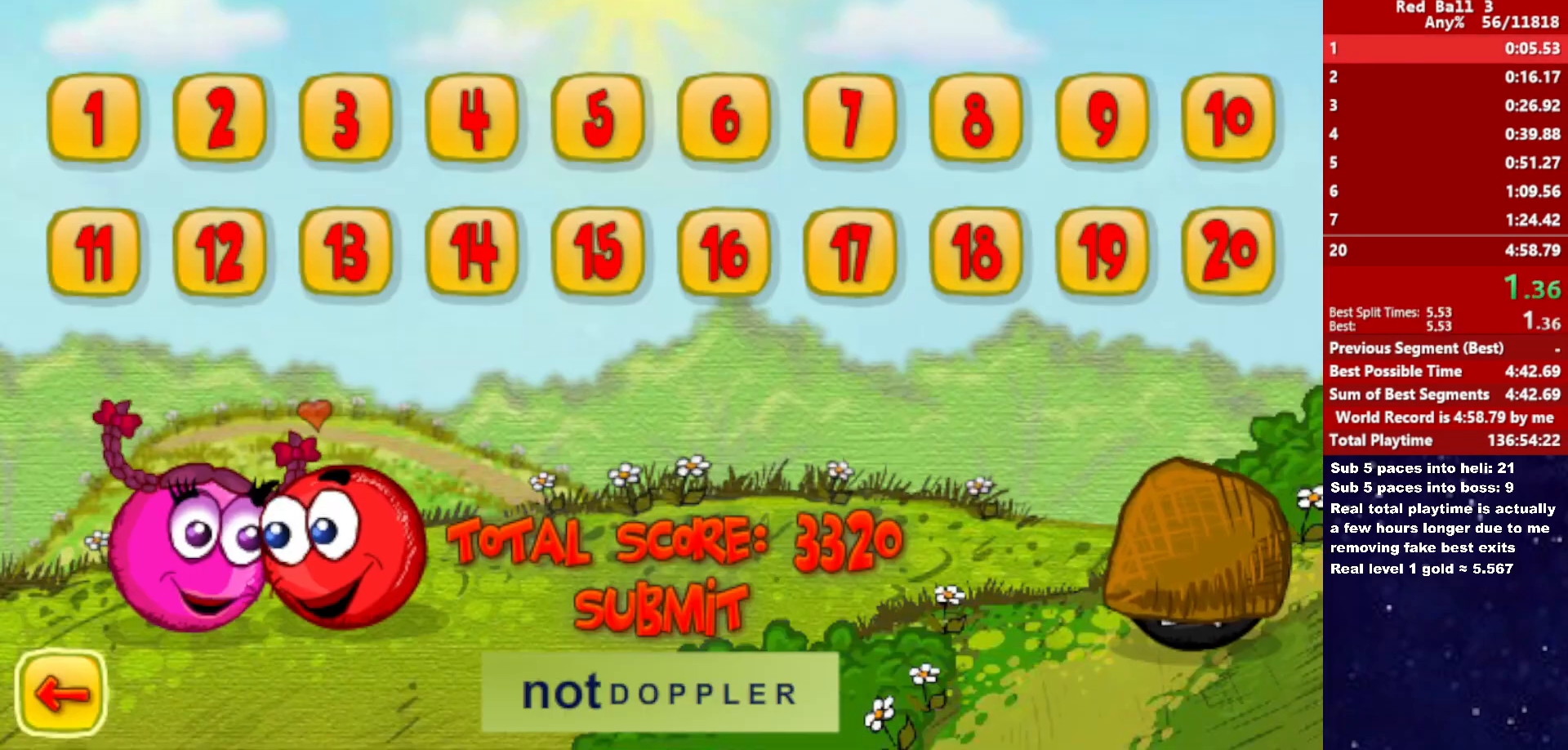
{"keys": ["right"], "events": []}
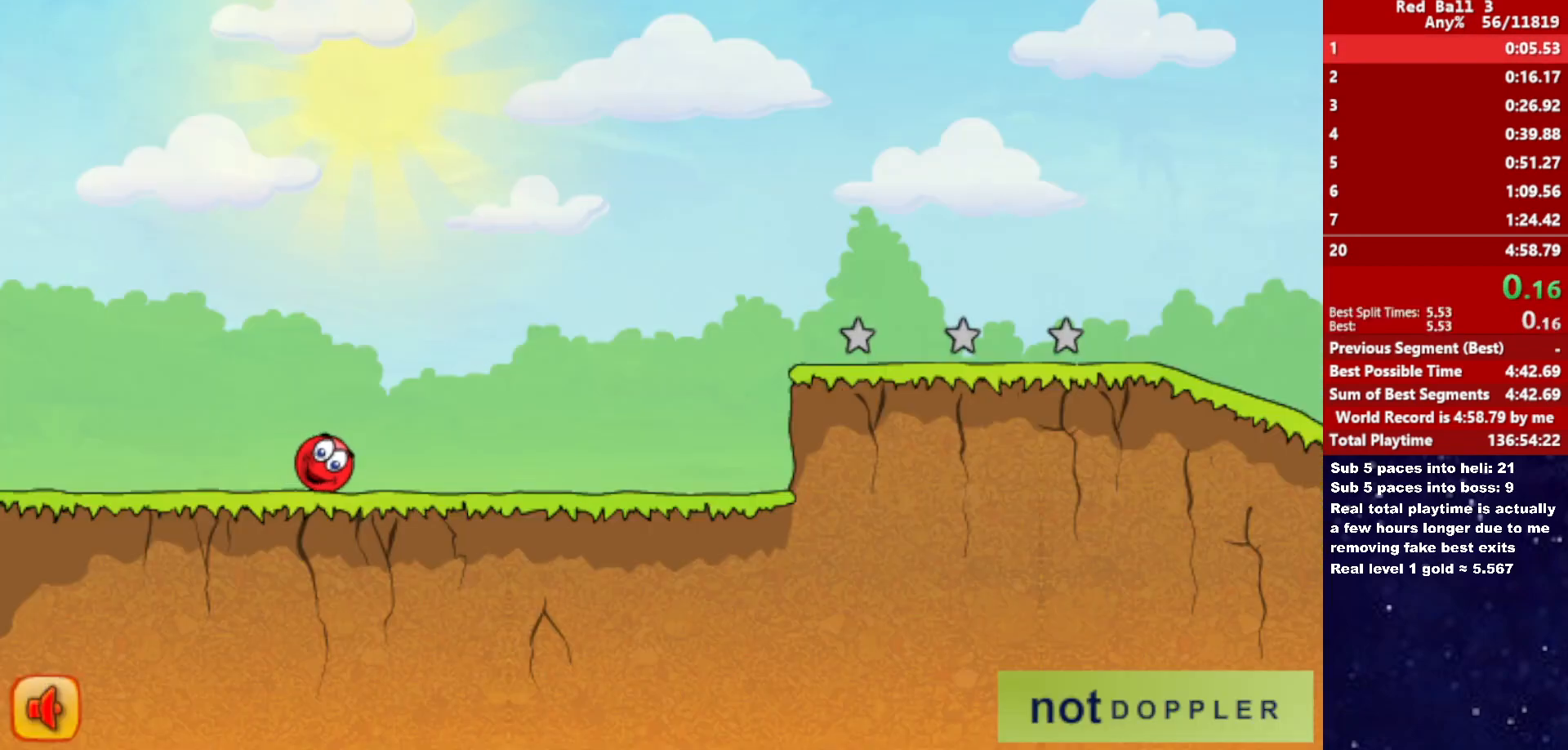
{"keys": ["right"], "events": []}
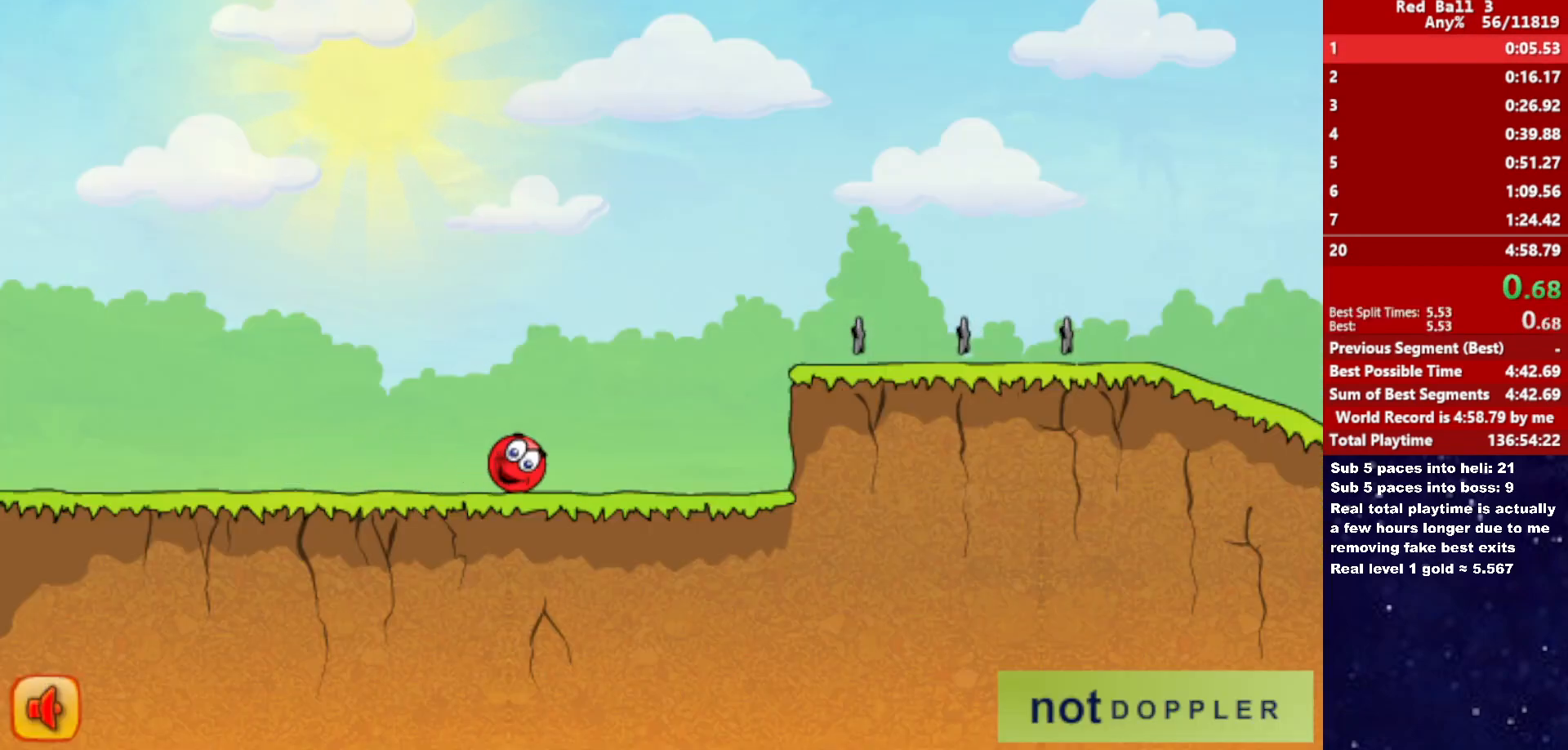
{"keys": ["right", "up"], "events": [[233, "up", "down"]]}
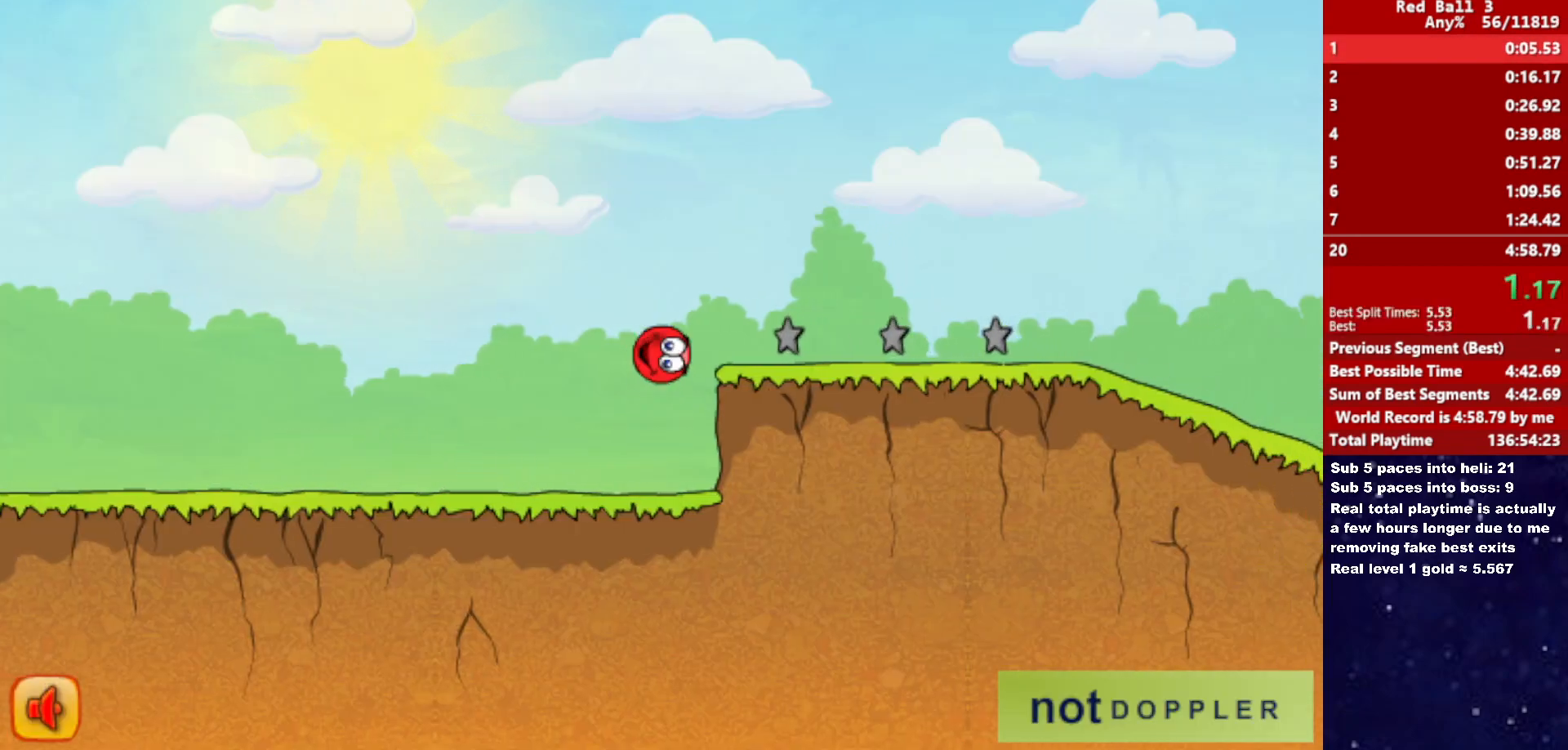
{"keys": ["right", "up"], "events": []}
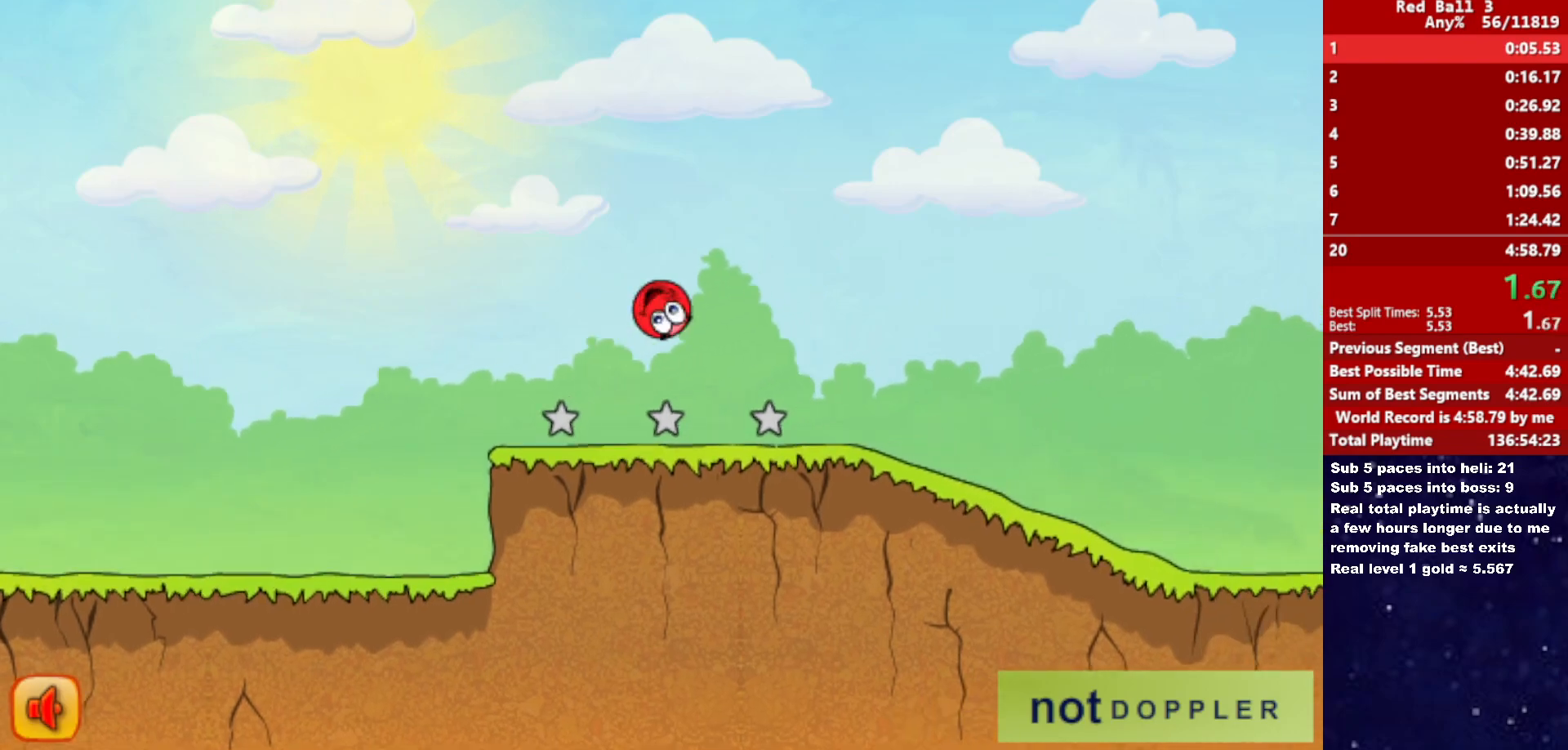
{"keys": ["right"], "events": [[83, "up", "up"]]}
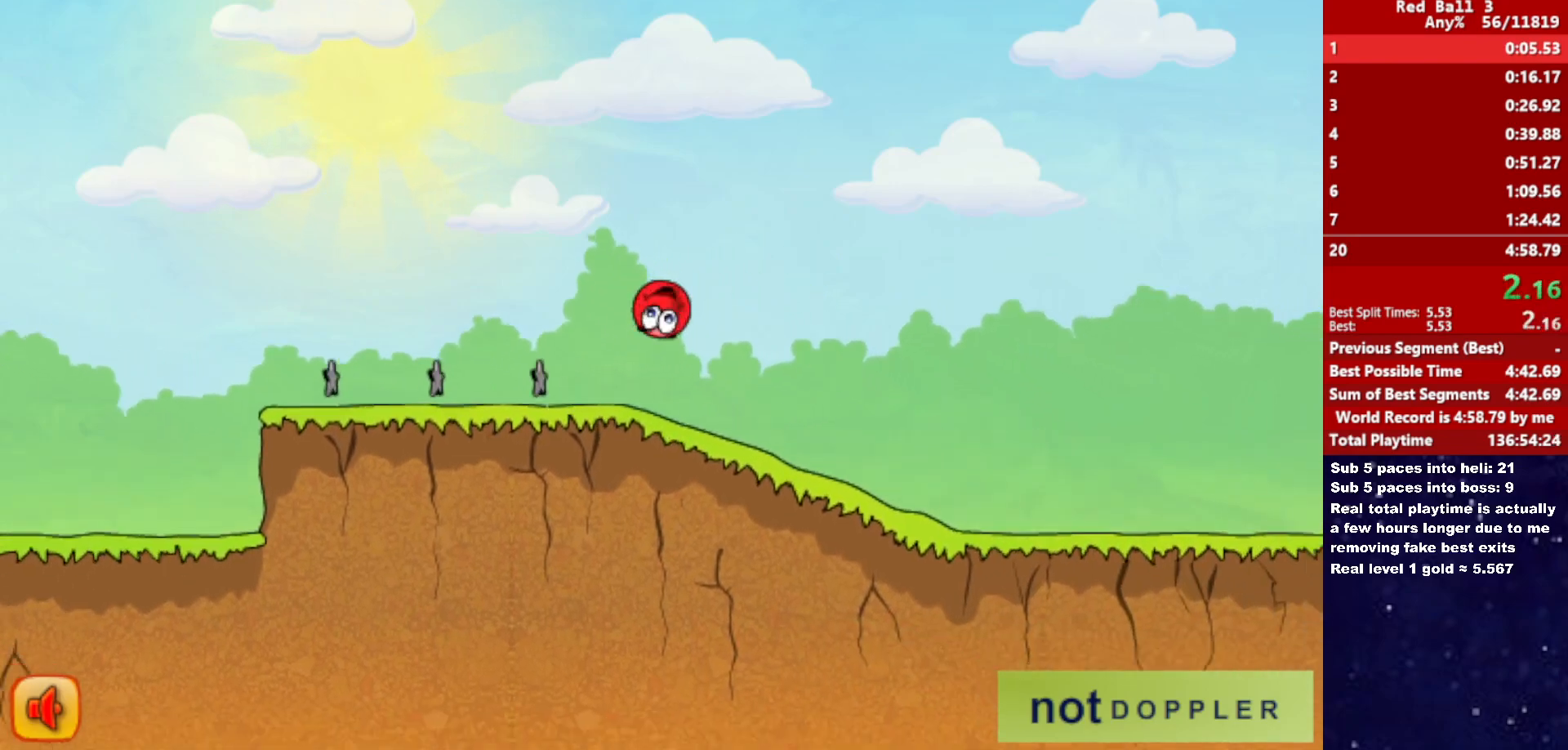
{"keys": ["right"], "events": []}
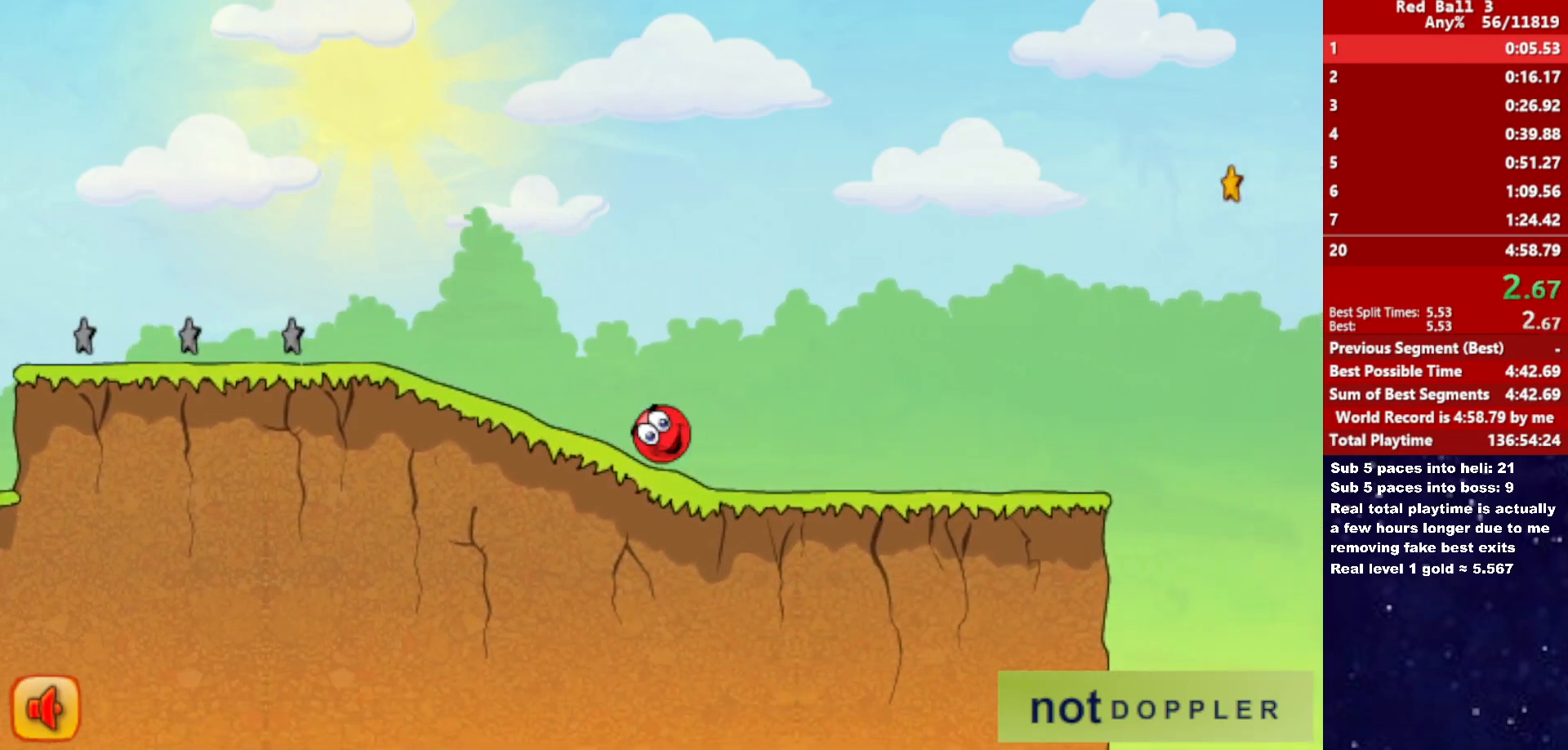
{"keys": ["right", "up"], "events": [[483, "up", "down"]]}
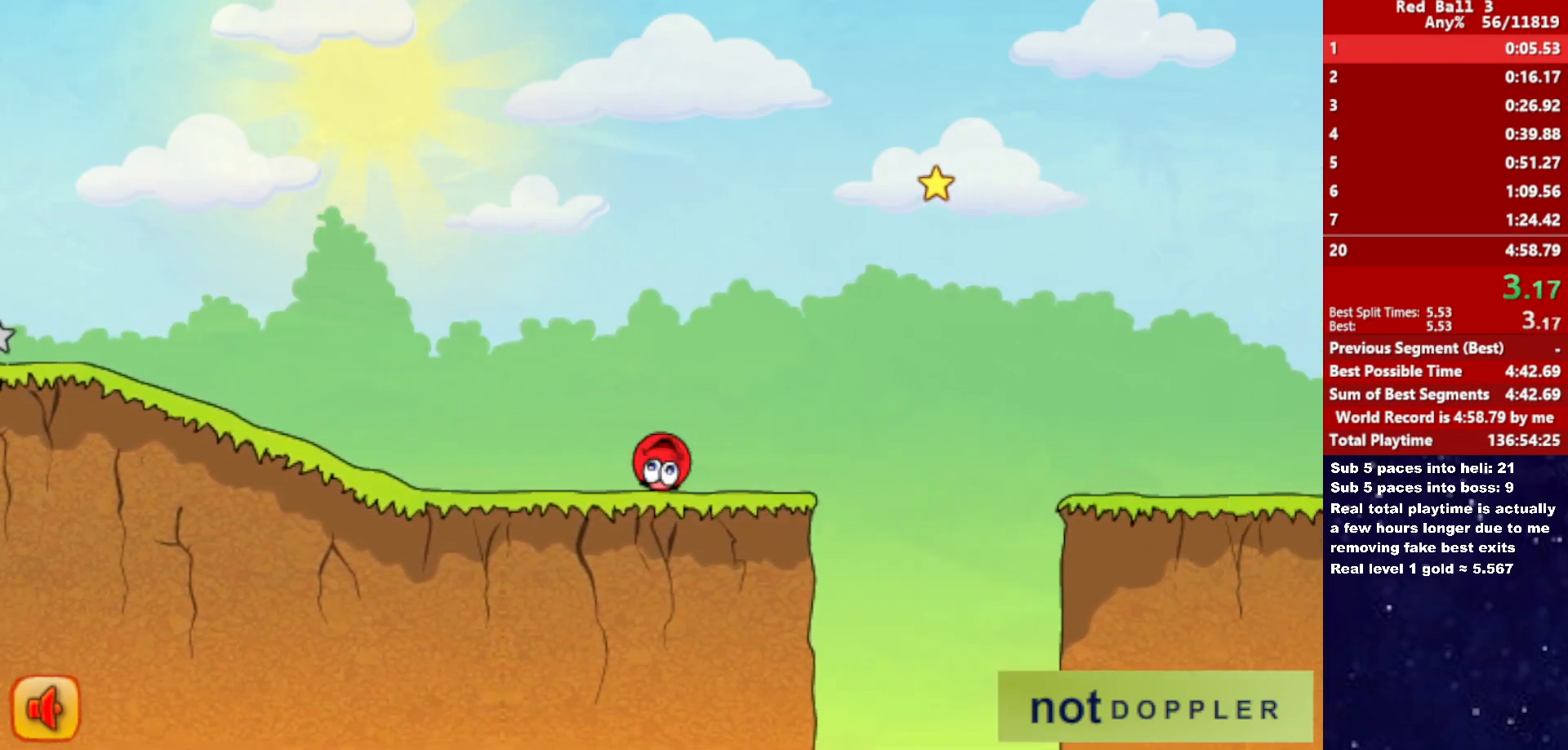
{"keys": ["right", "up"], "events": []}
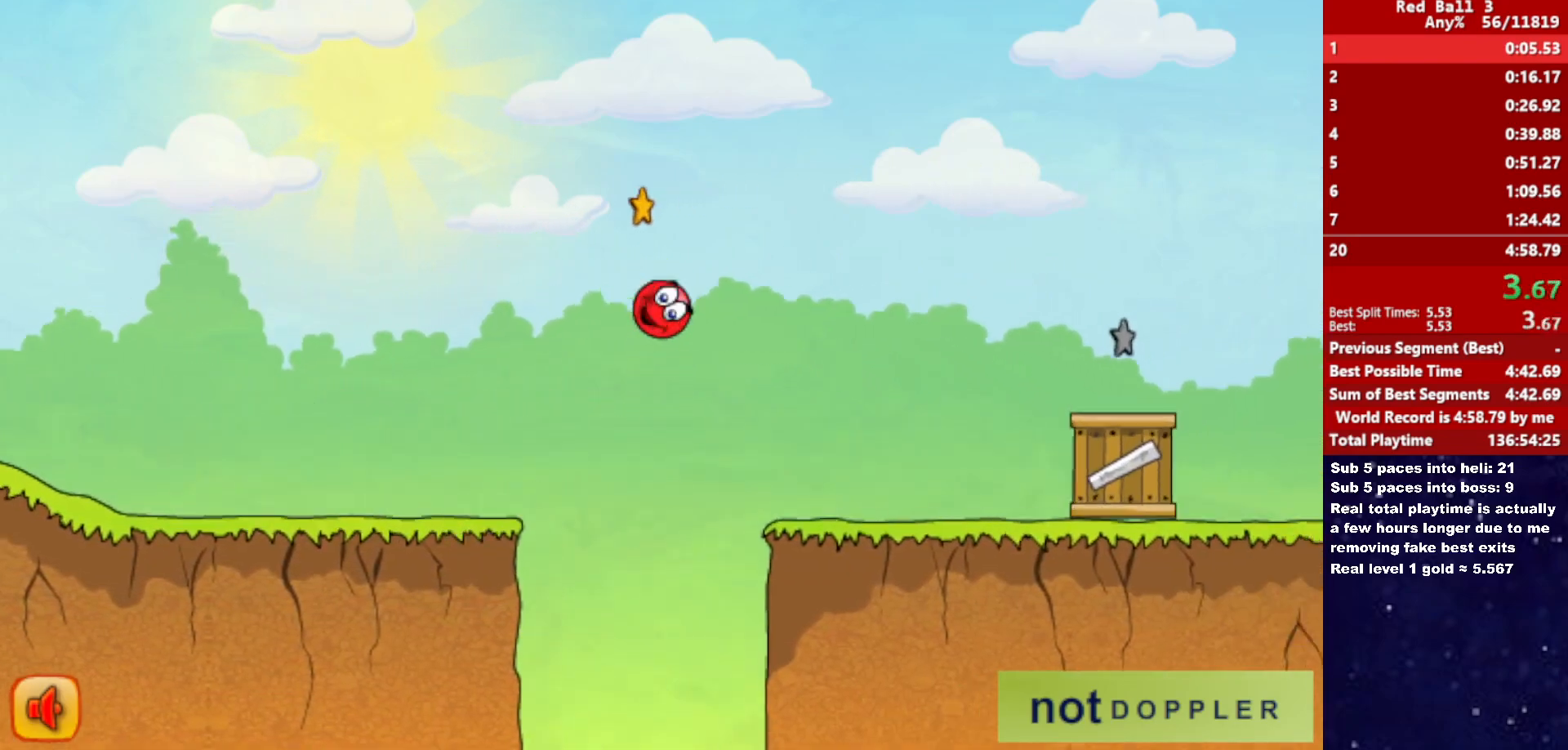
{"keys": ["right"], "events": [[316, "up", "up"]]}
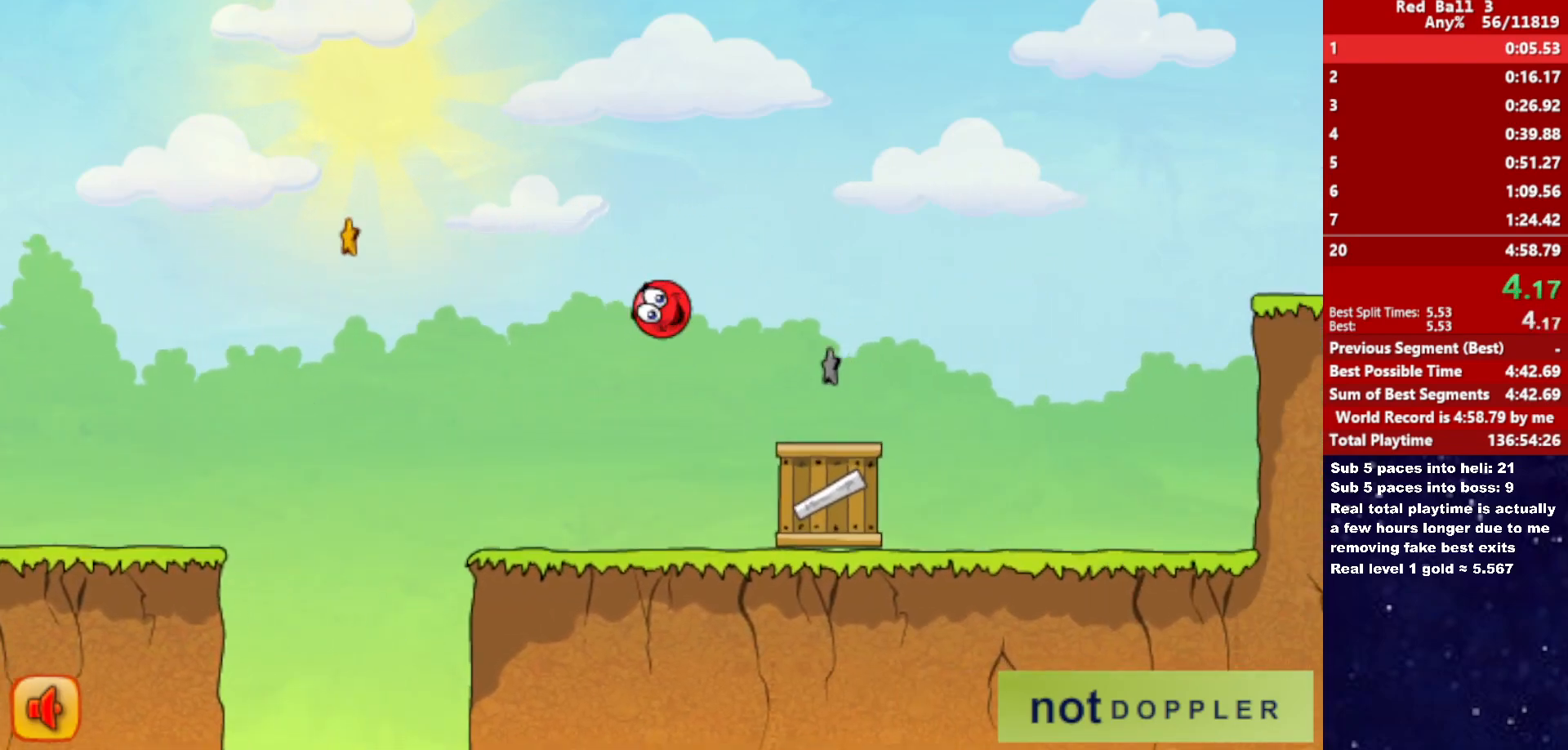
{"keys": ["right", "up"], "events": [[66, "up", "down"]]}
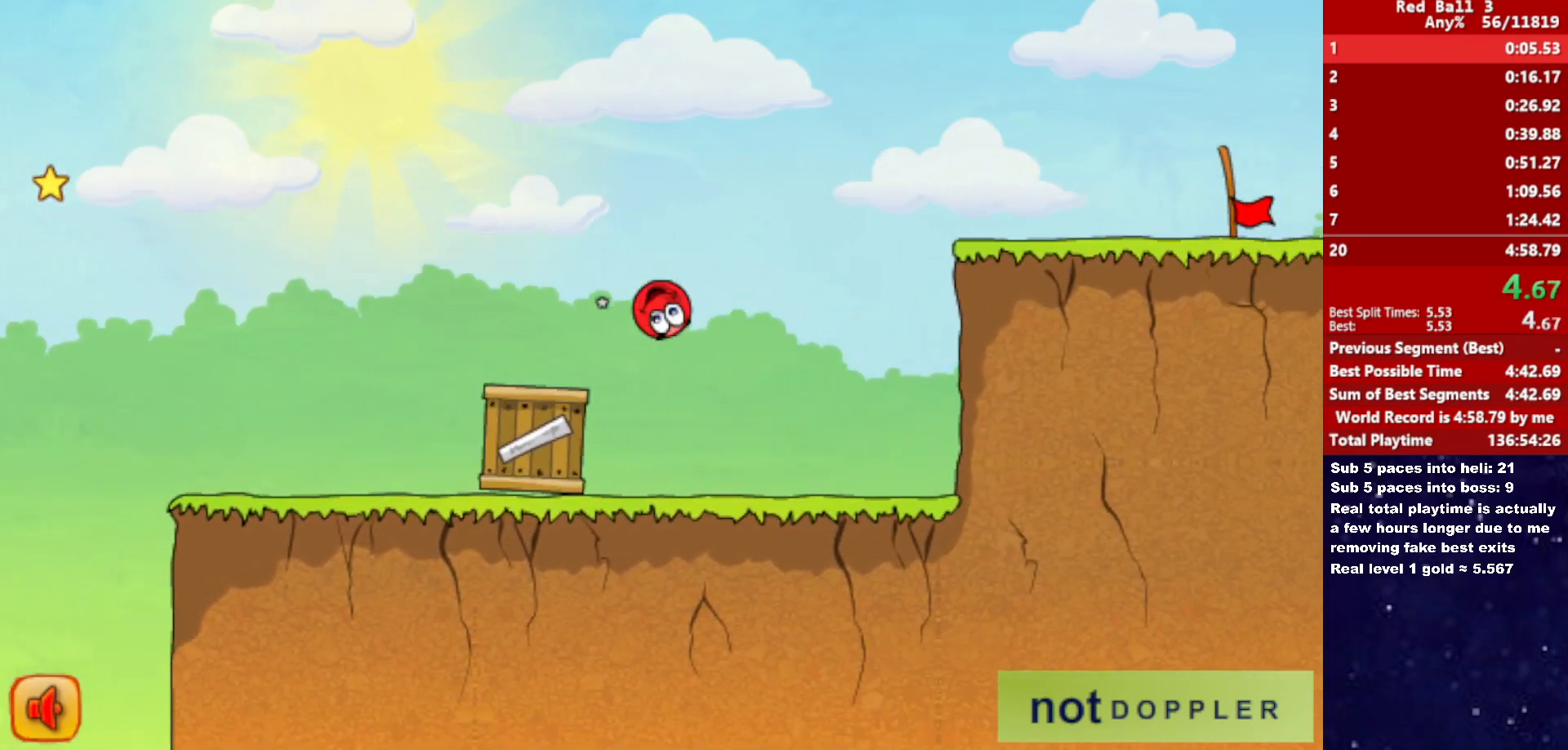
{"keys": ["right"], "events": [[200, "up", "up"]]}
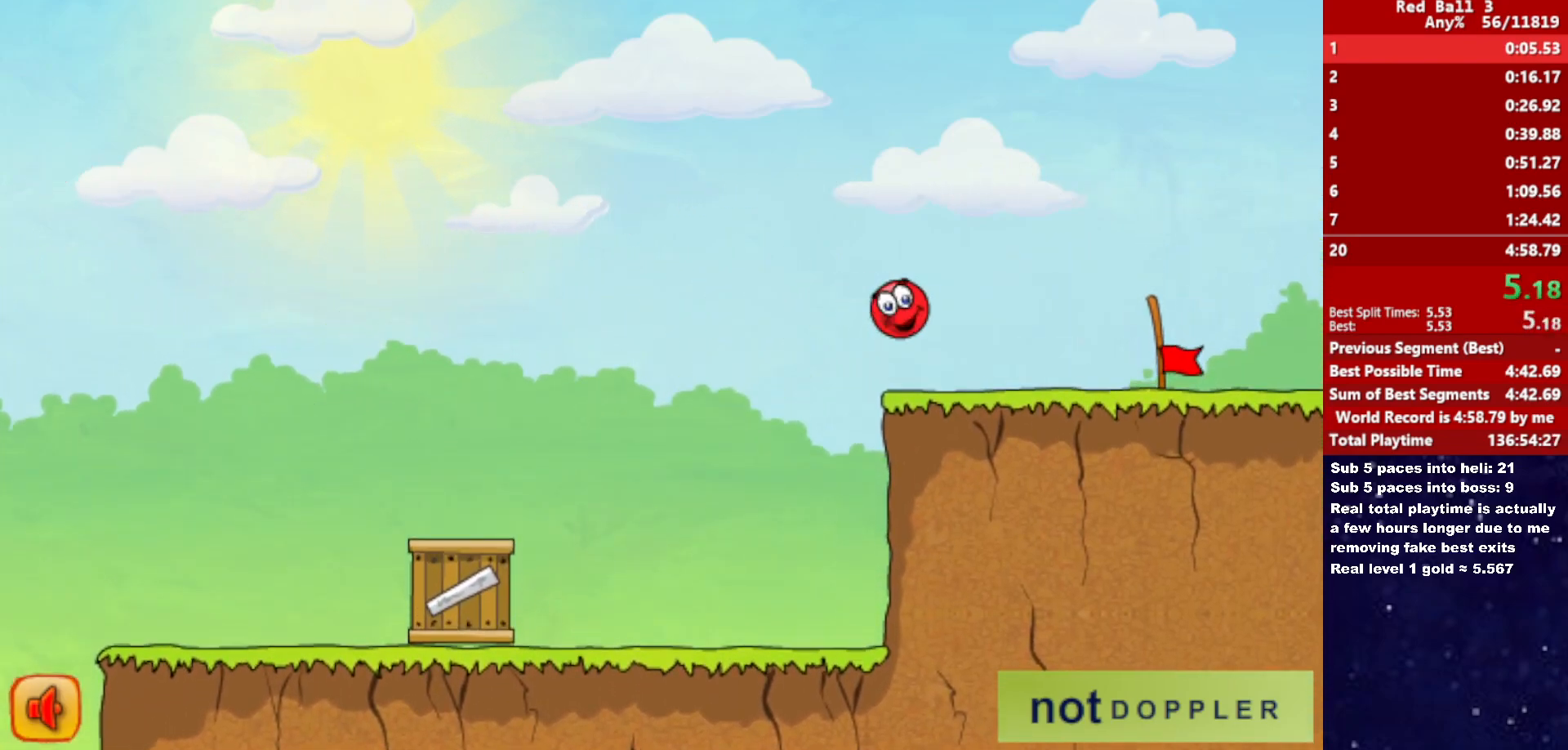
{"keys": ["right"], "events": []}
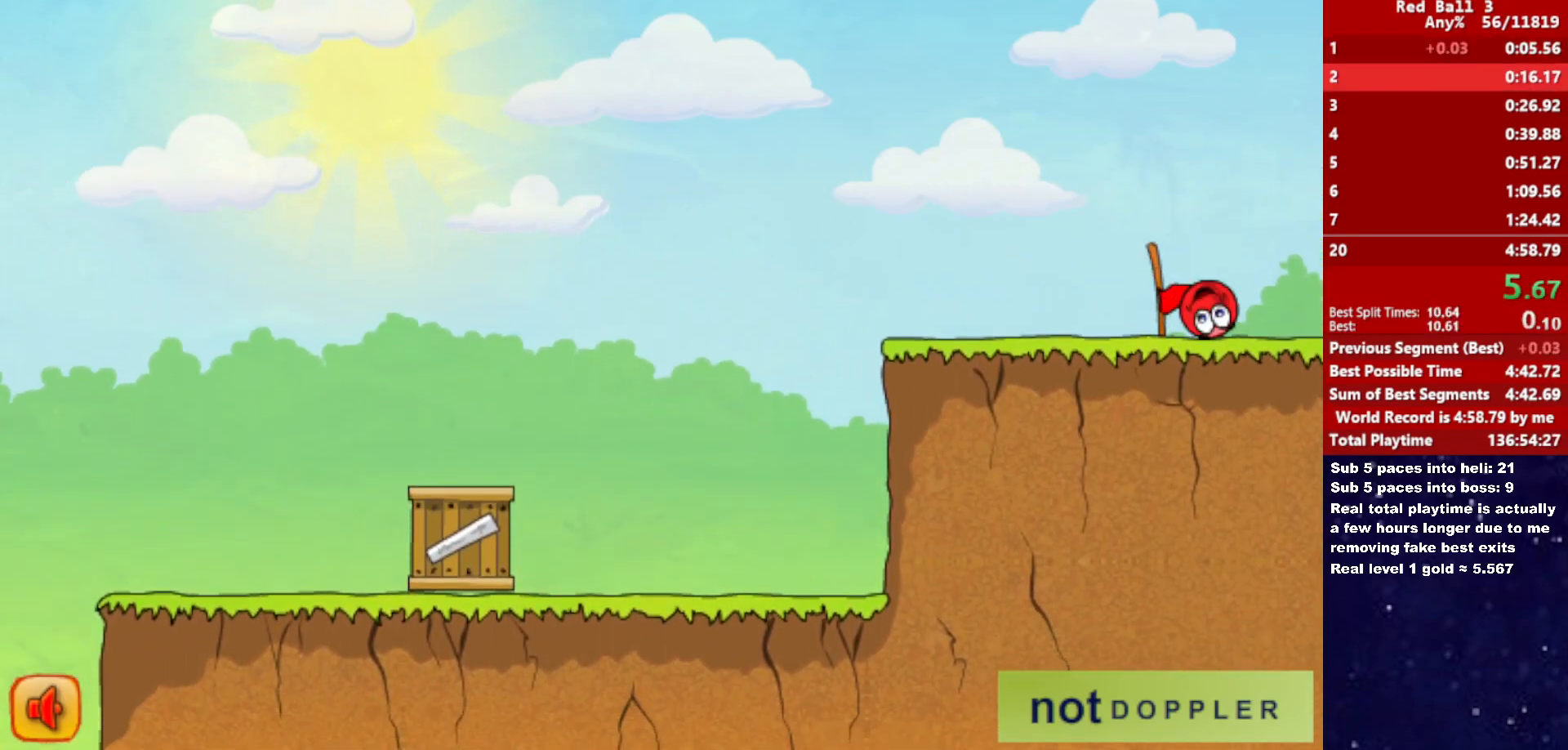
{"keys": [], "events": [[450, "right", "up"]]}
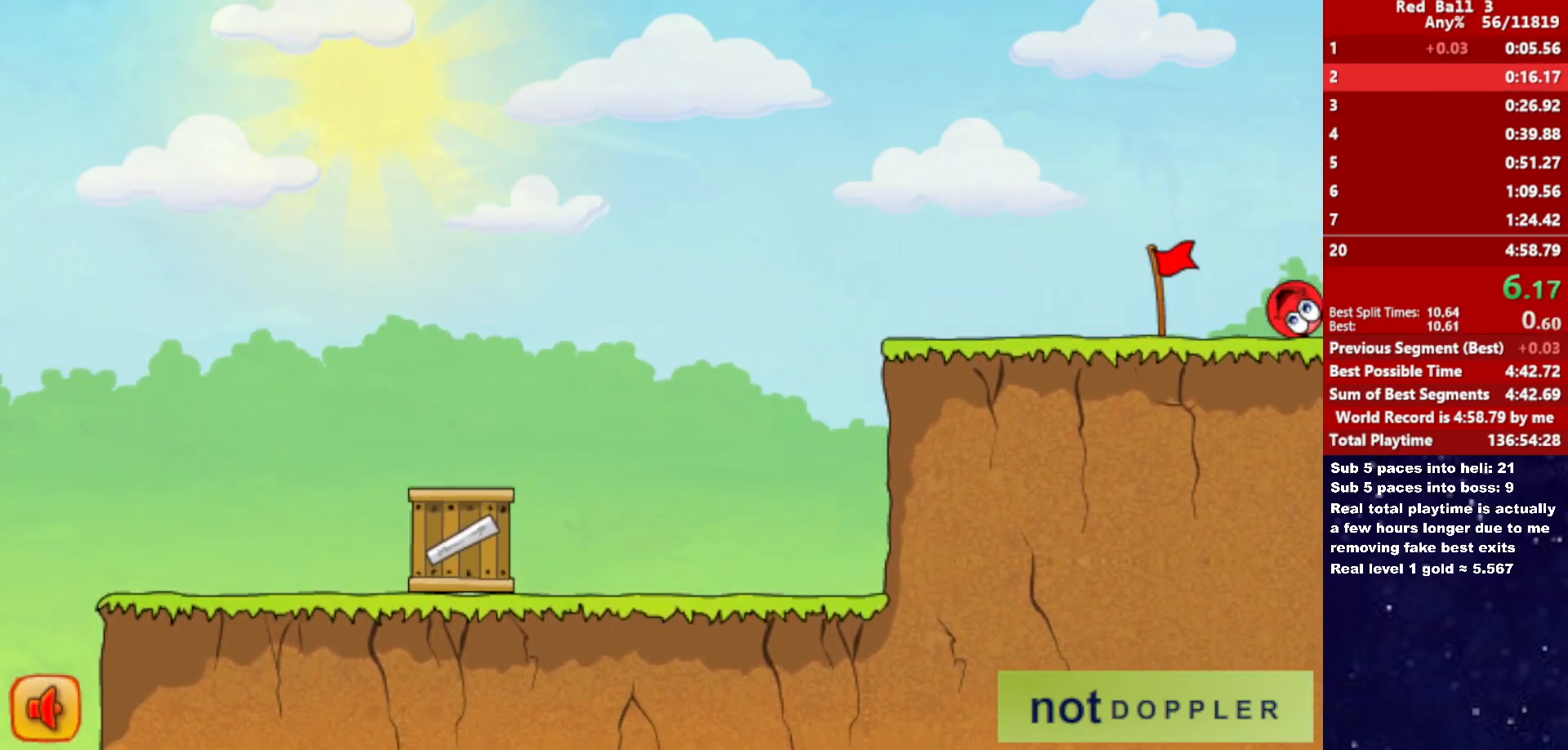
{"keys": ["right"], "events": [[33, "right", "down"]]}
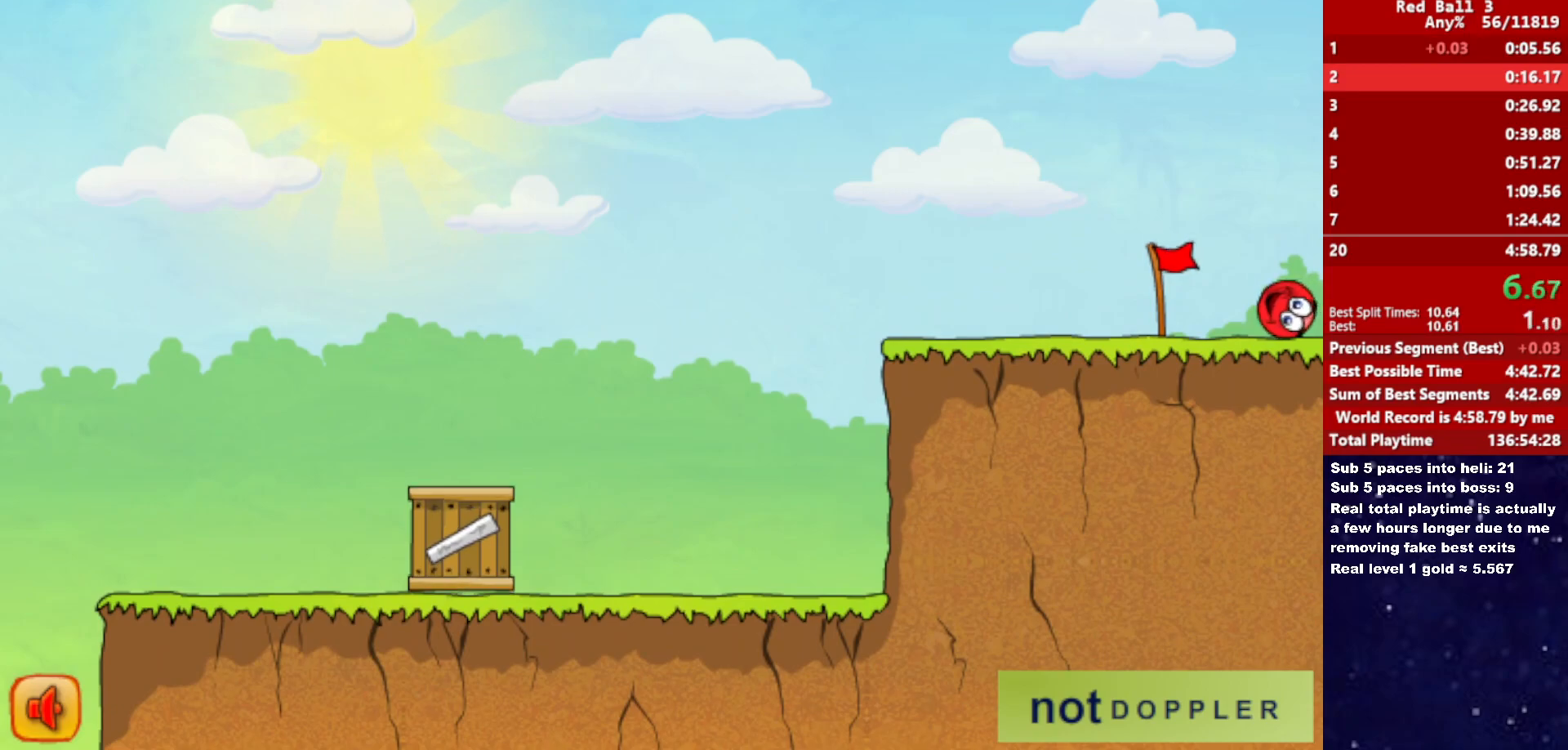
{"keys": ["right"], "events": []}
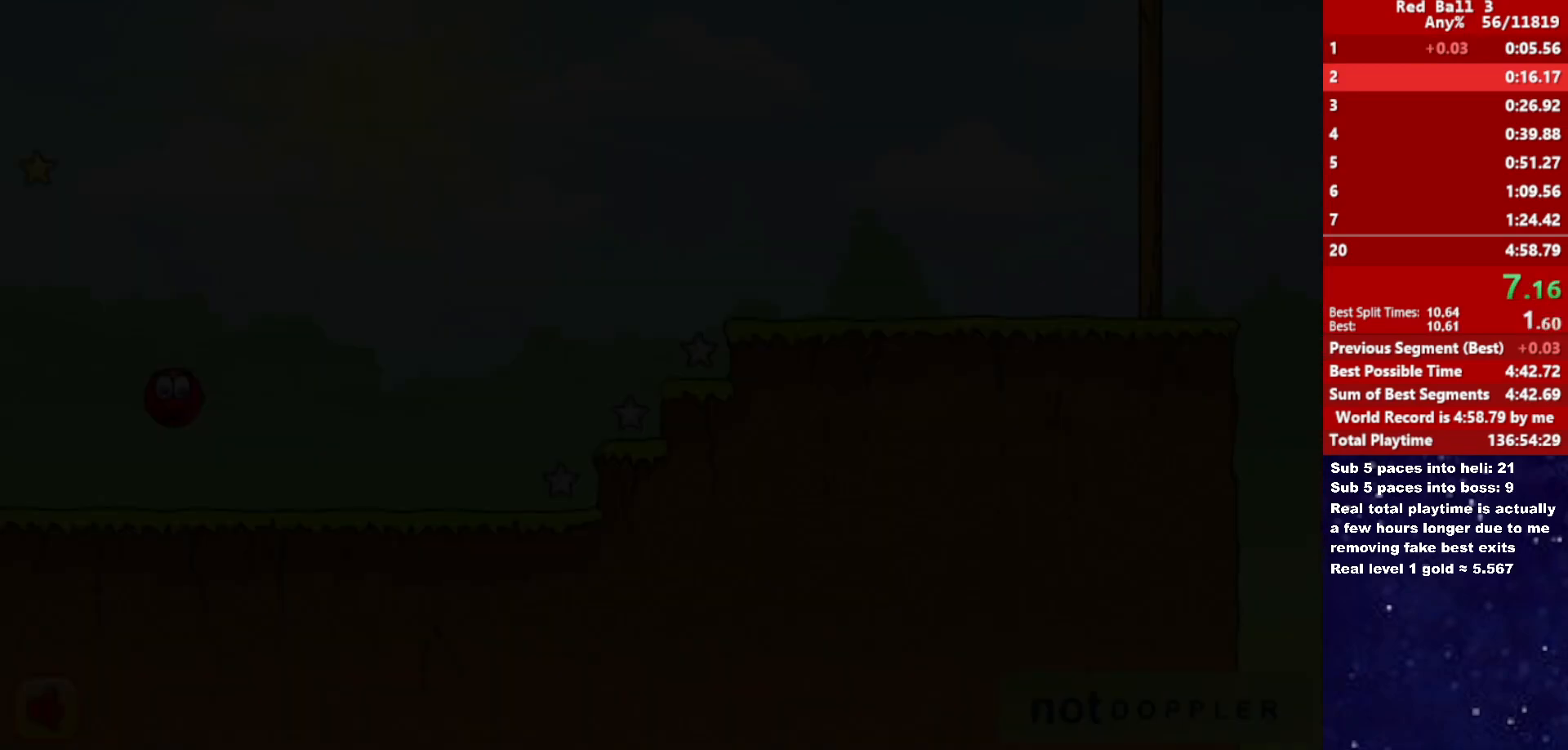
{"keys": ["right"], "events": []}
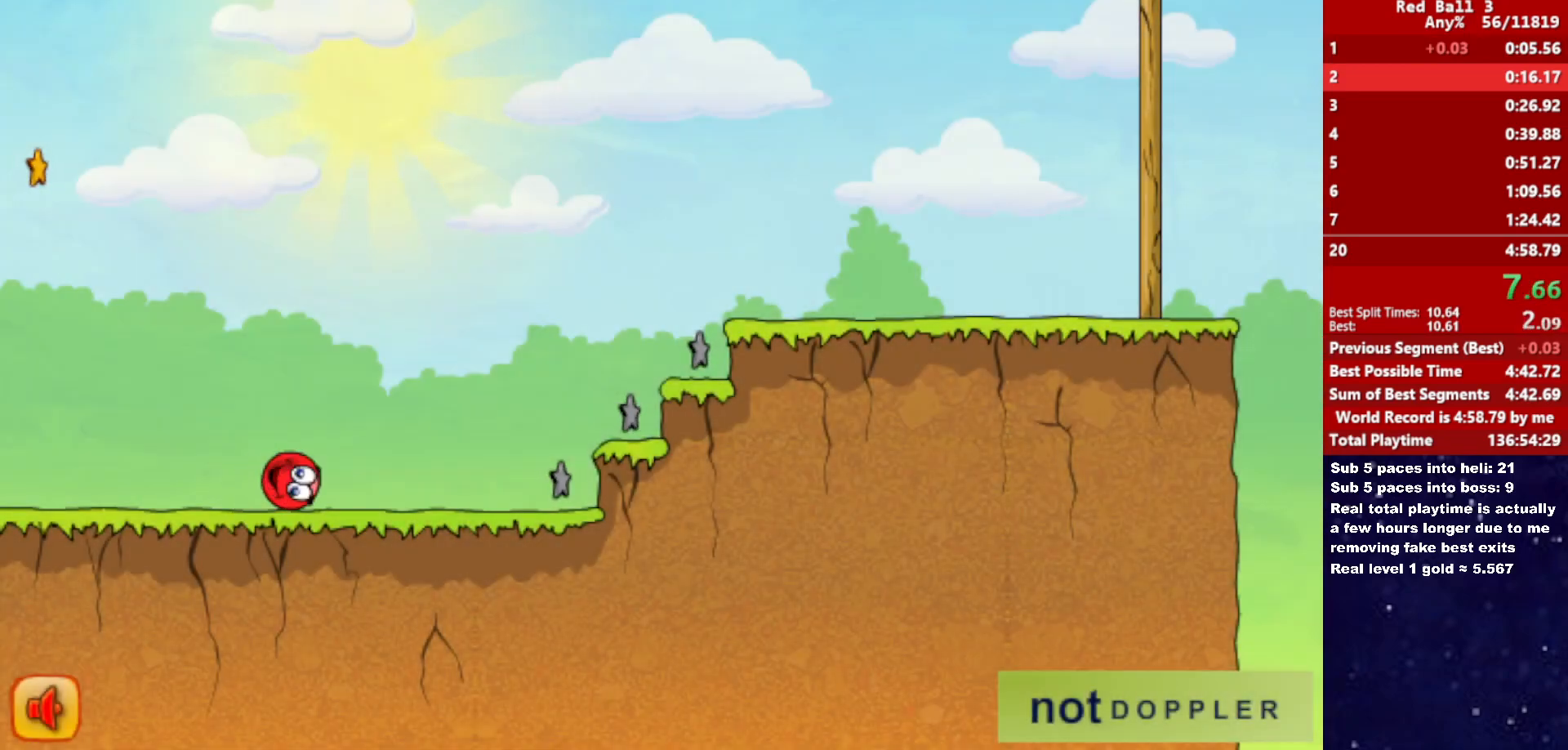
{"keys": ["right", "up"], "events": [[33, "up", "down"]]}
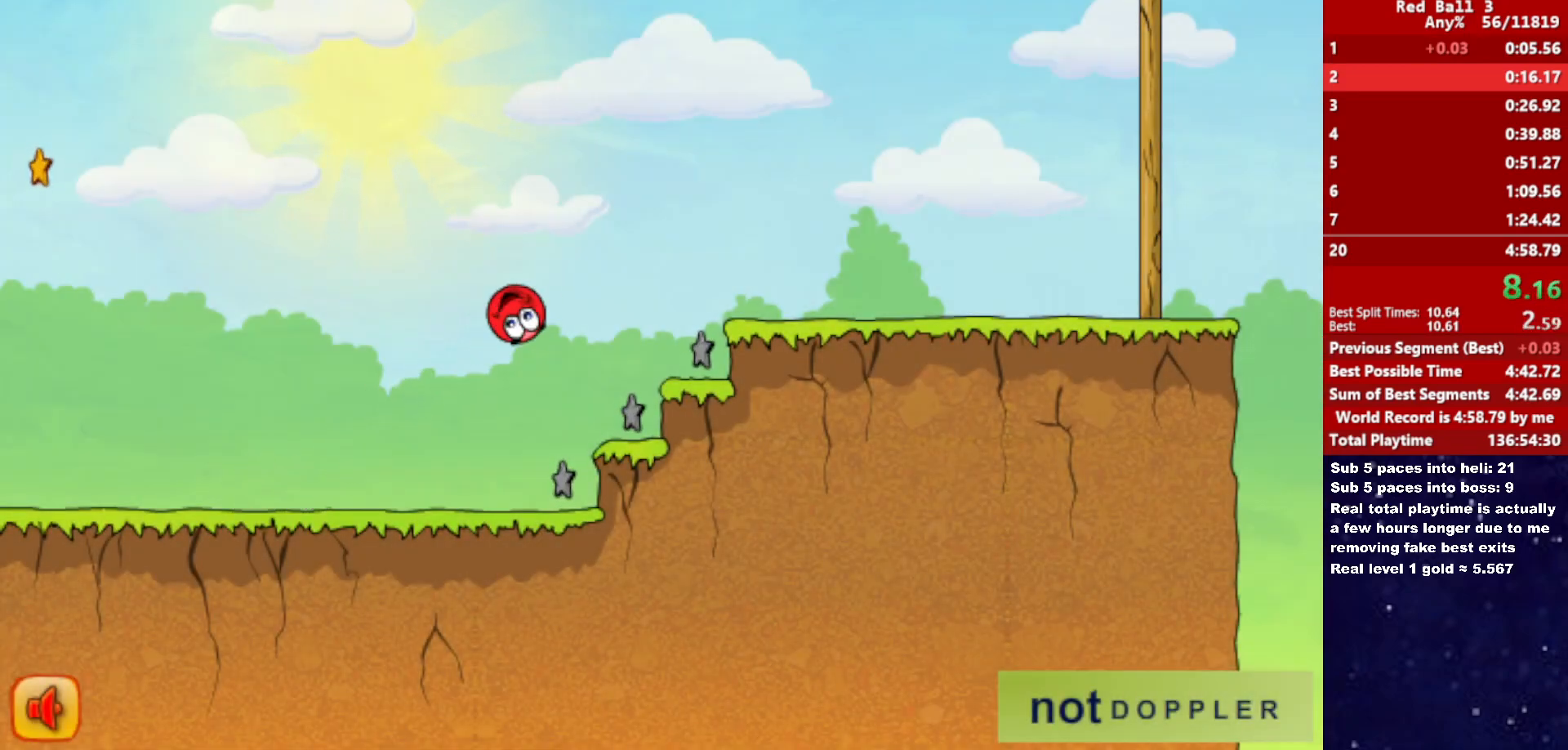
{"keys": ["right", "up"], "events": []}
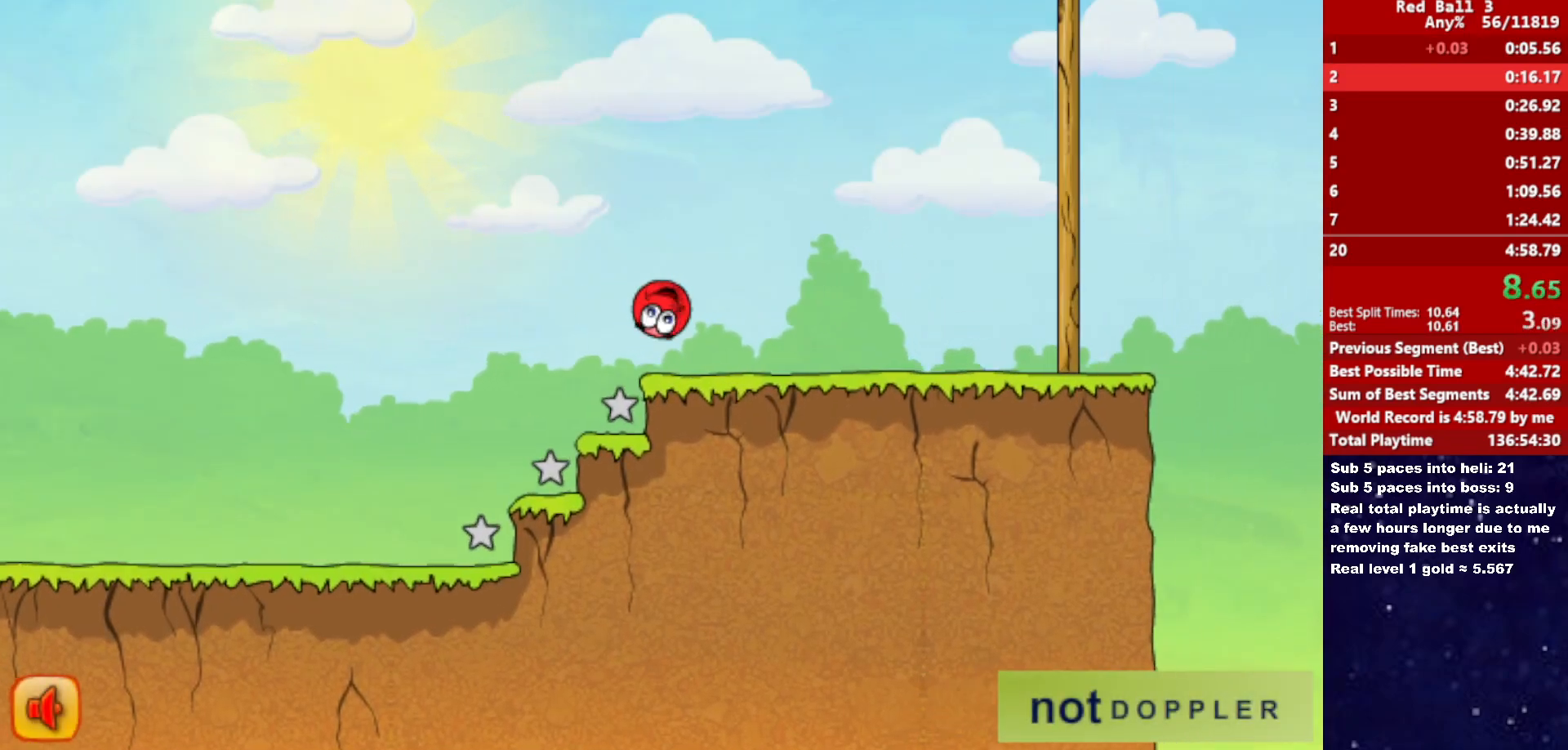
{"keys": ["right", "up"], "events": [[16, "up", "up"], [266, "up", "down"]]}
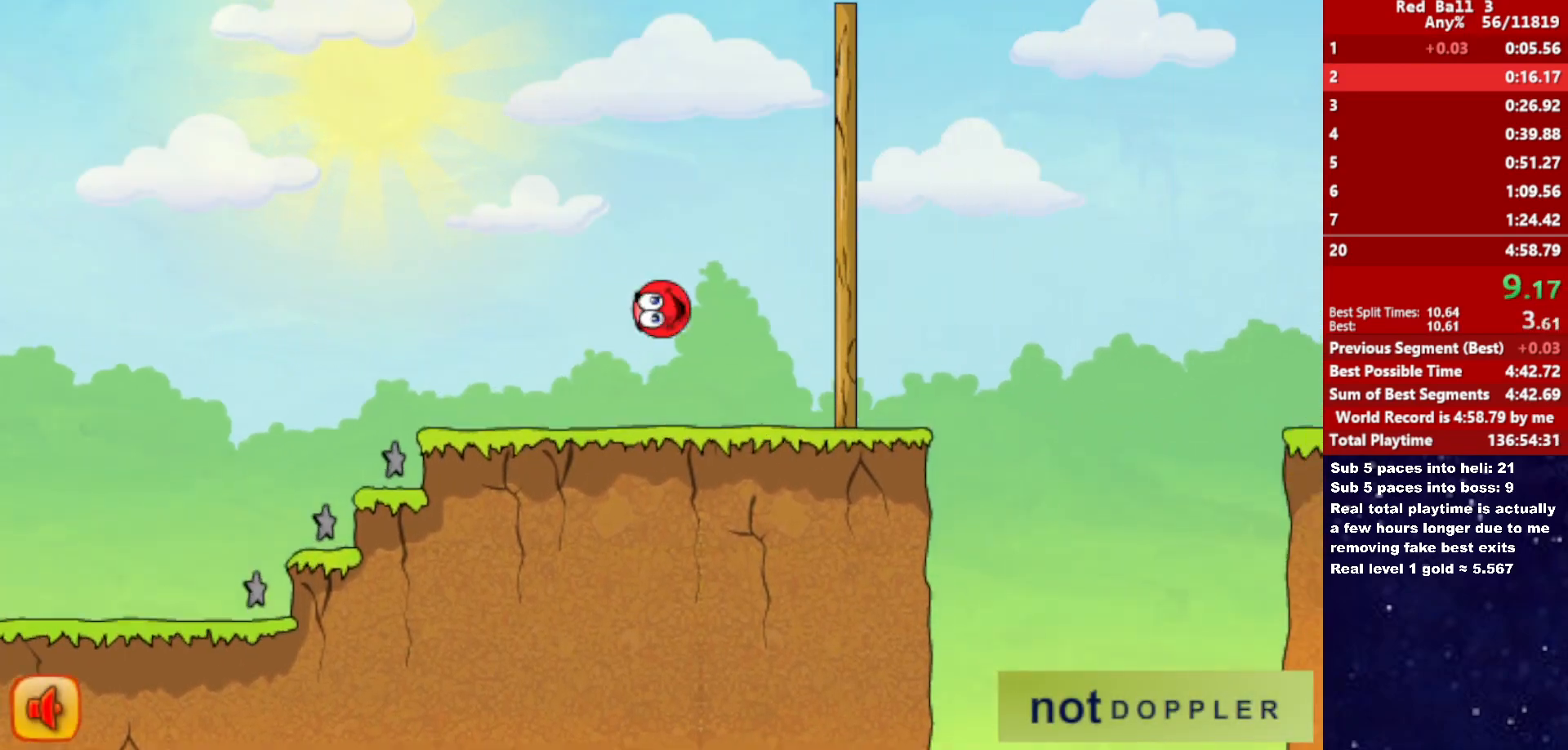
{"keys": ["right", "up"], "events": []}
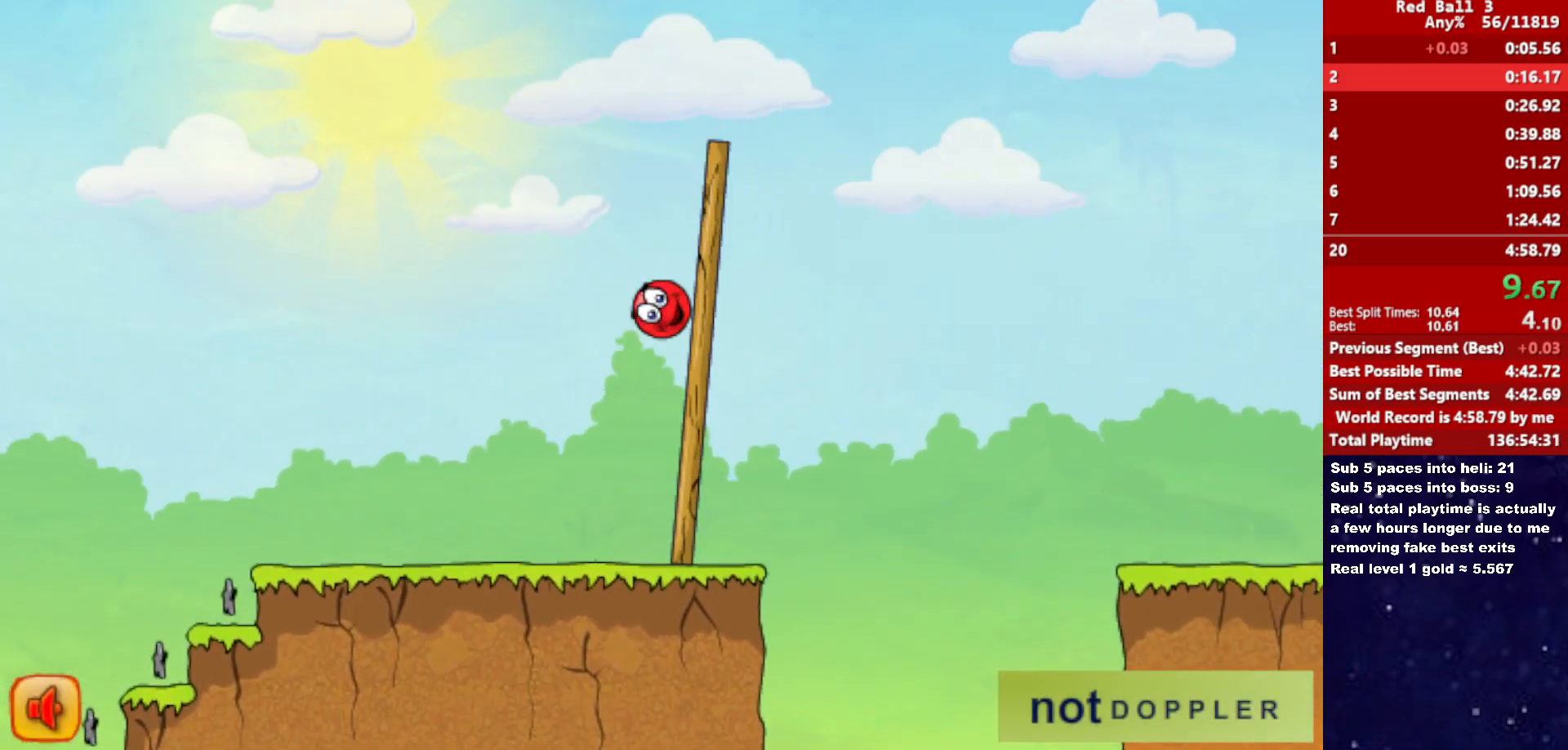
{"keys": ["right"], "events": [[466, "up", "up"]]}
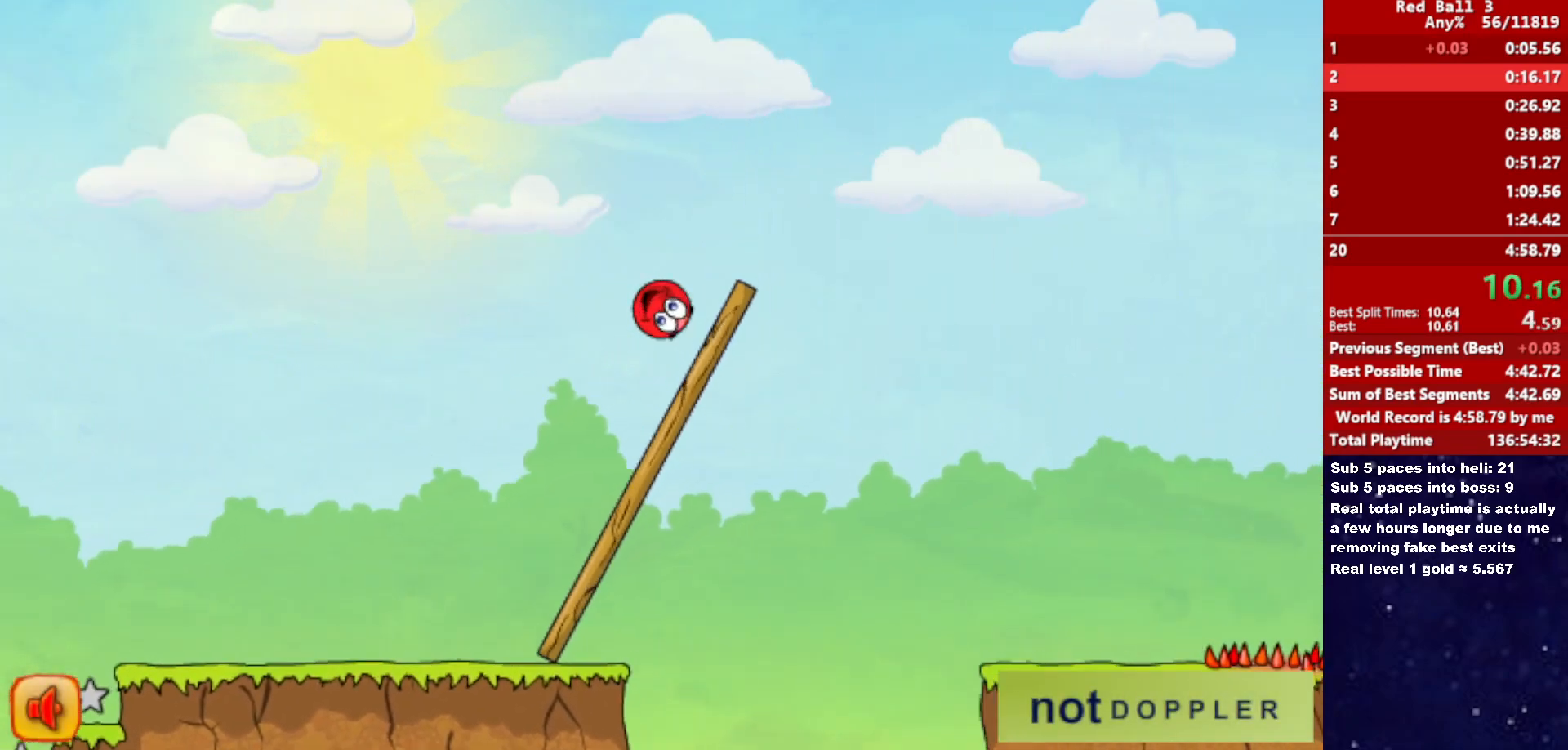
{"keys": ["right"], "events": []}
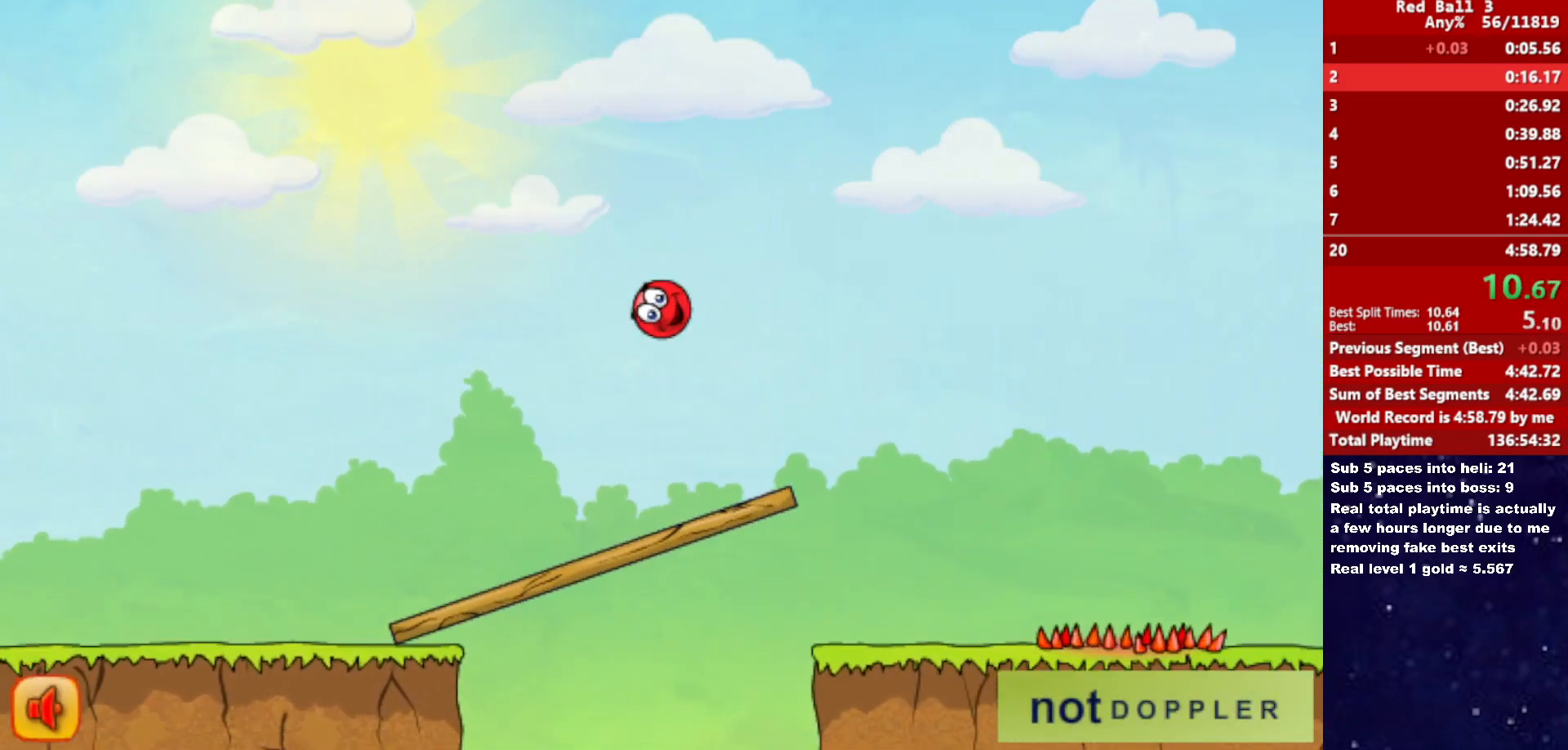
{"keys": ["right"], "events": []}